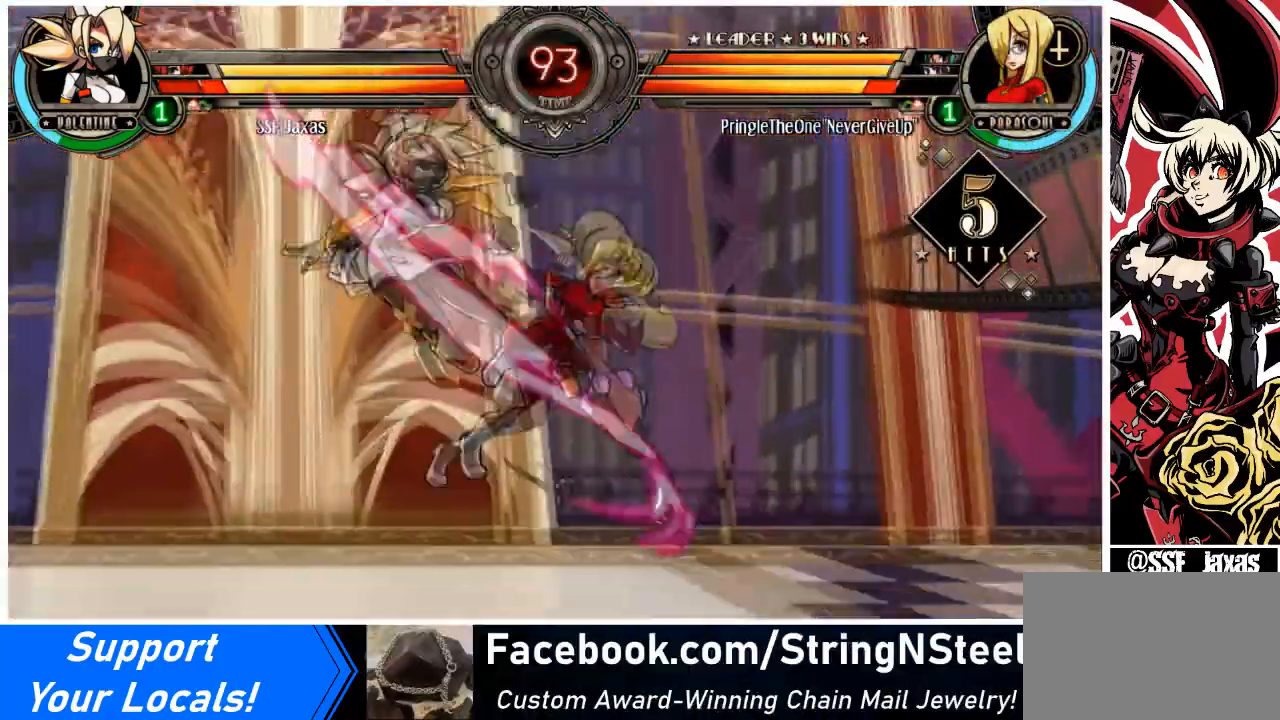
Gameplay with a controller (arcade stick); each line is a JSON object with the inputs held at the frame after it. "events" lists button and stick changes between this image and that frame as [ms after this image, input, new state], when the widget could be followed in between. Not read: L3 R3.
{"buttons": ["DPAD_LEFT"], "events": [[267, "DPAD_UP", "up"]]}
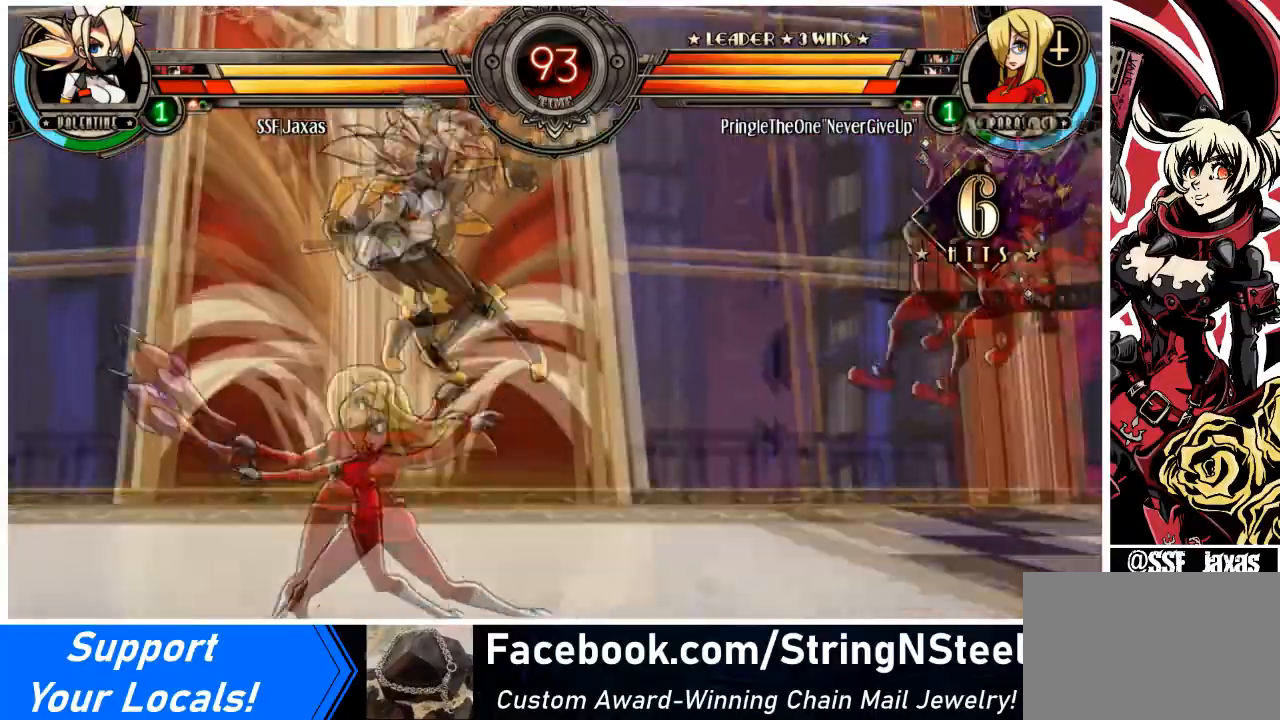
{"buttons": ["DPAD_DOWN", "DPAD_RIGHT"], "events": [[234, "L2", "down"], [267, "DPAD_LEFT", "up"], [267, "DPAD_RIGHT", "down"], [301, "DPAD_DOWN", "down"], [334, "L2", "up"]]}
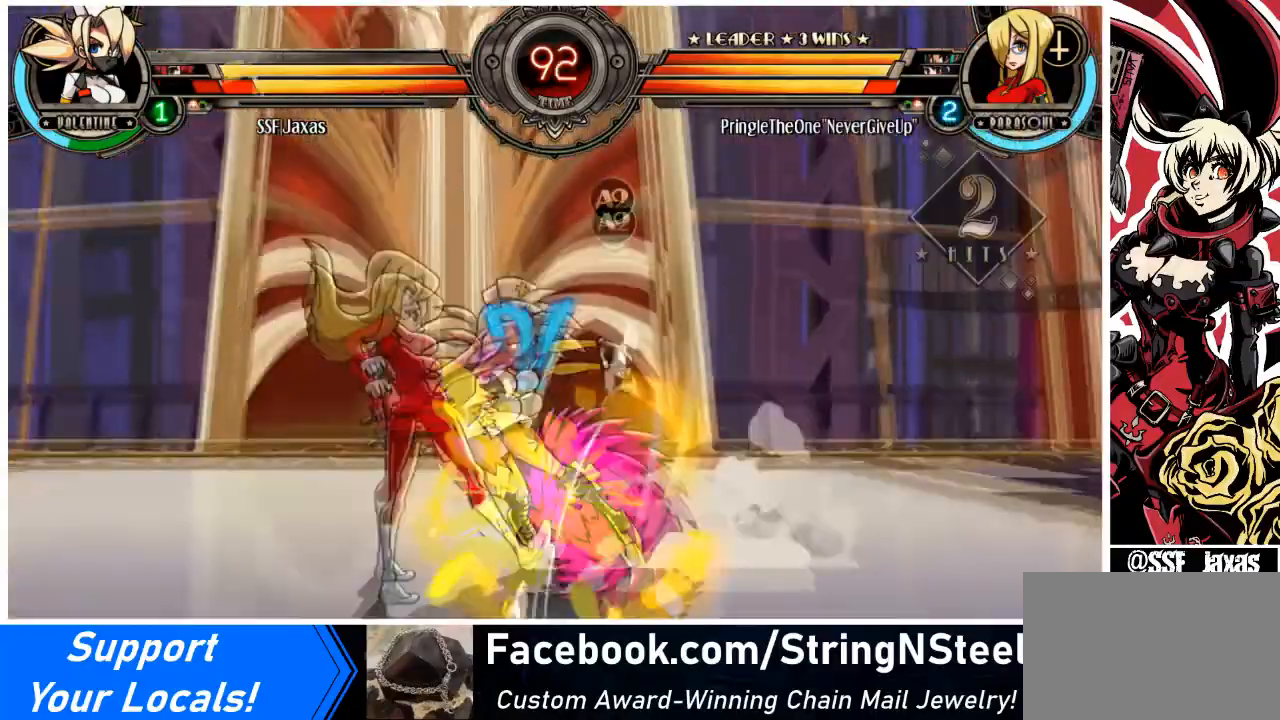
{"buttons": ["DPAD_RIGHT"], "events": [[334, "SQUARE", "down"], [334, "TRIANGLE", "down"], [367, "DPAD_DOWN", "up"], [434, "SQUARE", "up"], [434, "TRIANGLE", "up"]]}
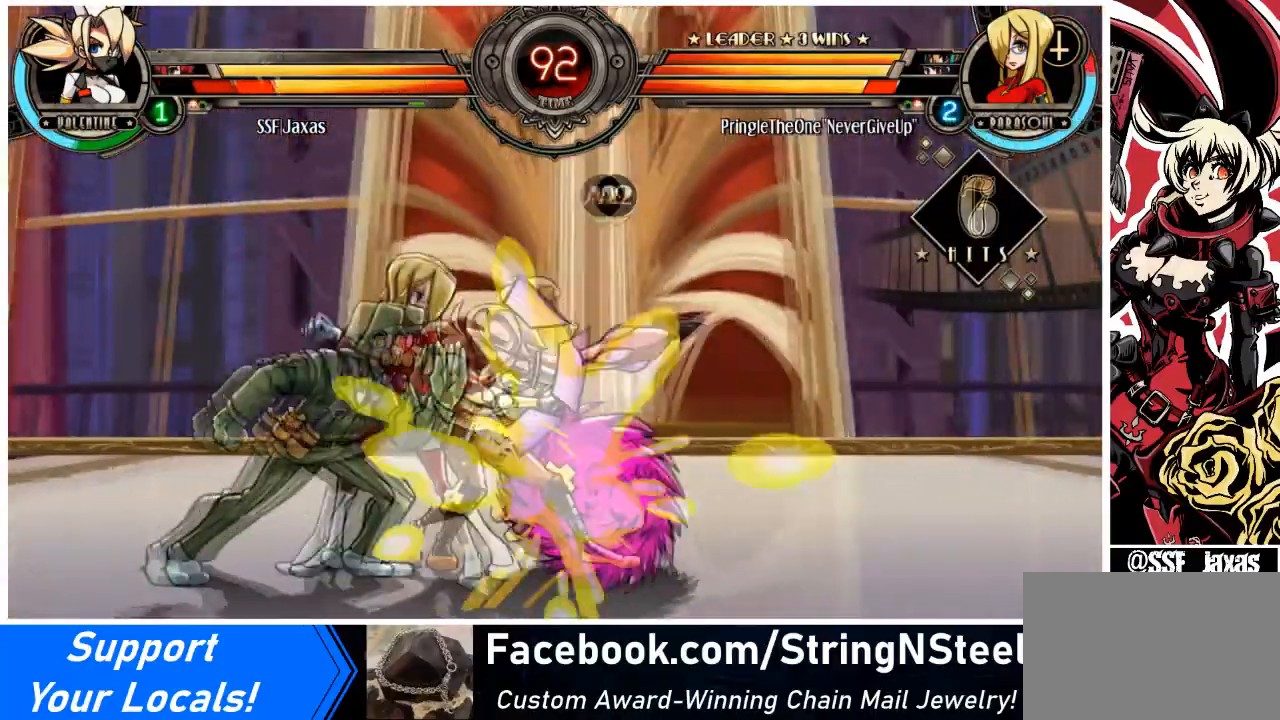
{"buttons": ["SQUARE", "TRIANGLE", "DPAD_RIGHT"], "events": [[34, "SQUARE", "down"], [34, "TRIANGLE", "down"], [201, "SQUARE", "up"], [201, "TRIANGLE", "up"], [401, "SQUARE", "down"], [434, "TRIANGLE", "down"]]}
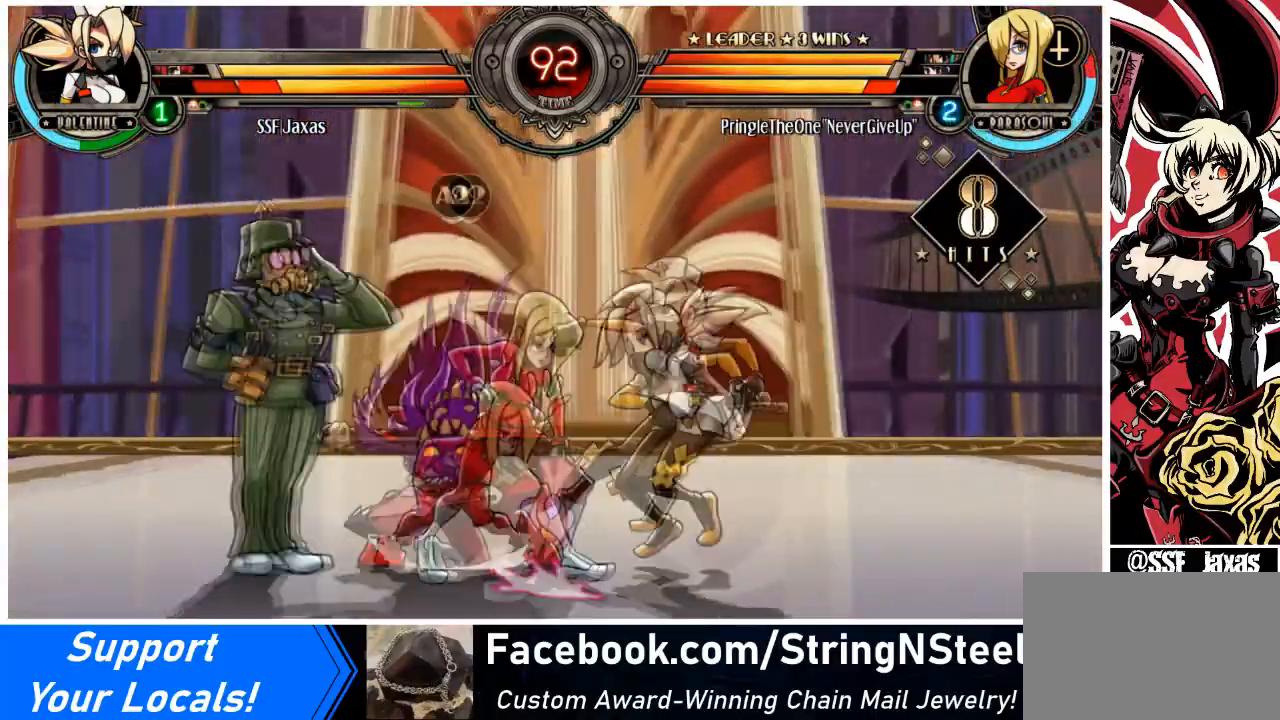
{"buttons": ["L1", "DPAD_RIGHT"], "events": [[67, "SQUARE", "up"], [67, "TRIANGLE", "up"], [267, "DPAD_DOWN", "down"], [334, "DPAD_DOWN", "up"], [467, "L1", "down"]]}
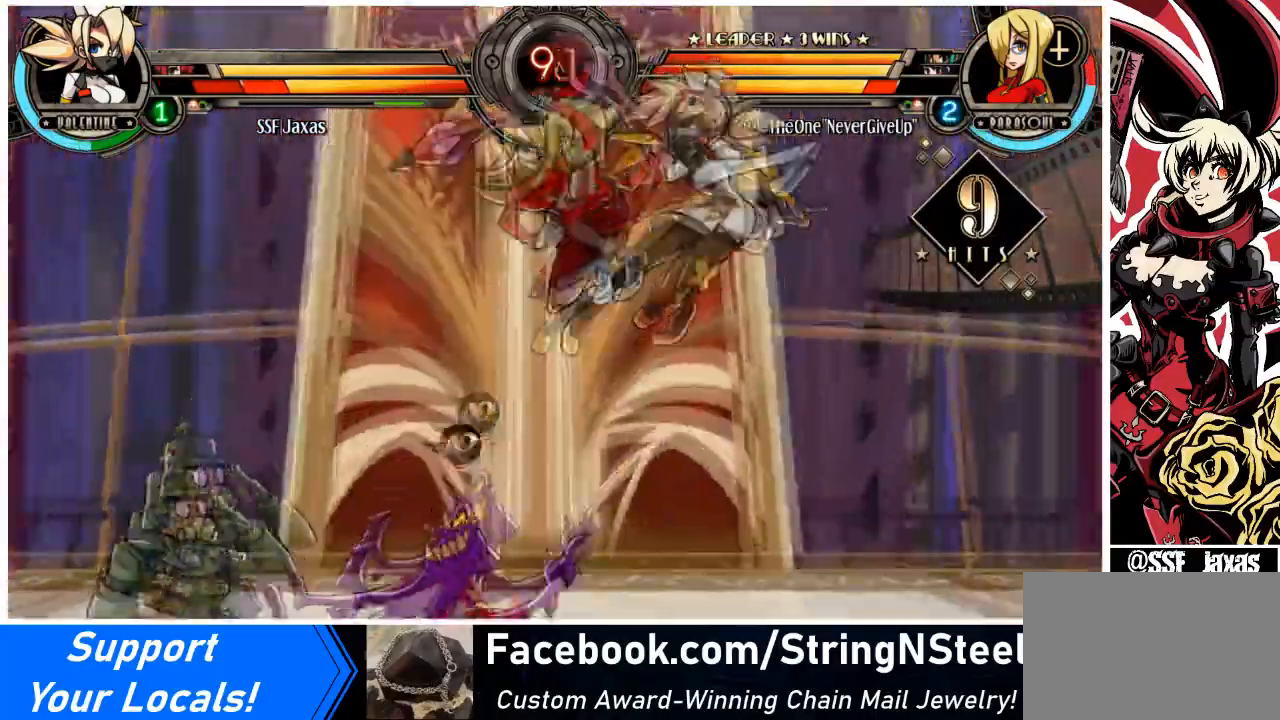
{"buttons": ["DPAD_RIGHT"], "events": [[67, "L1", "up"], [267, "L1", "down"], [434, "L1", "up"]]}
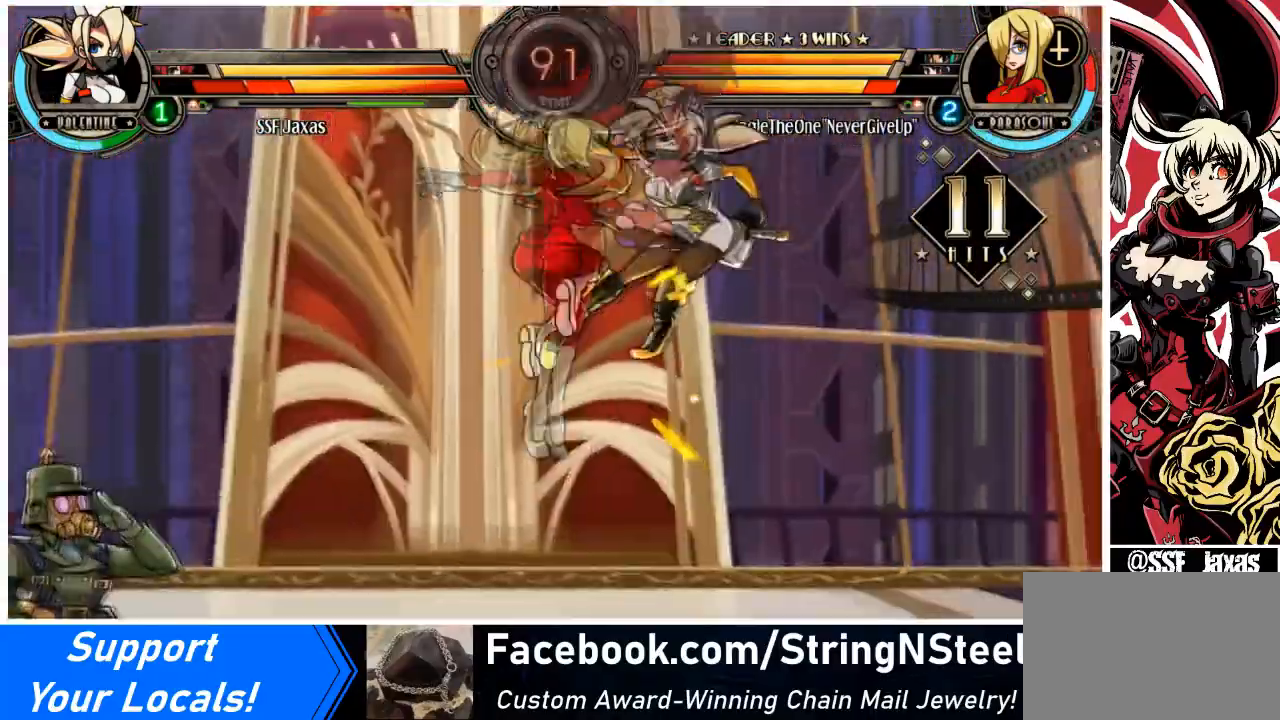
{"buttons": ["DPAD_UP", "DPAD_RIGHT"], "events": [[200, "DPAD_UP", "down"]]}
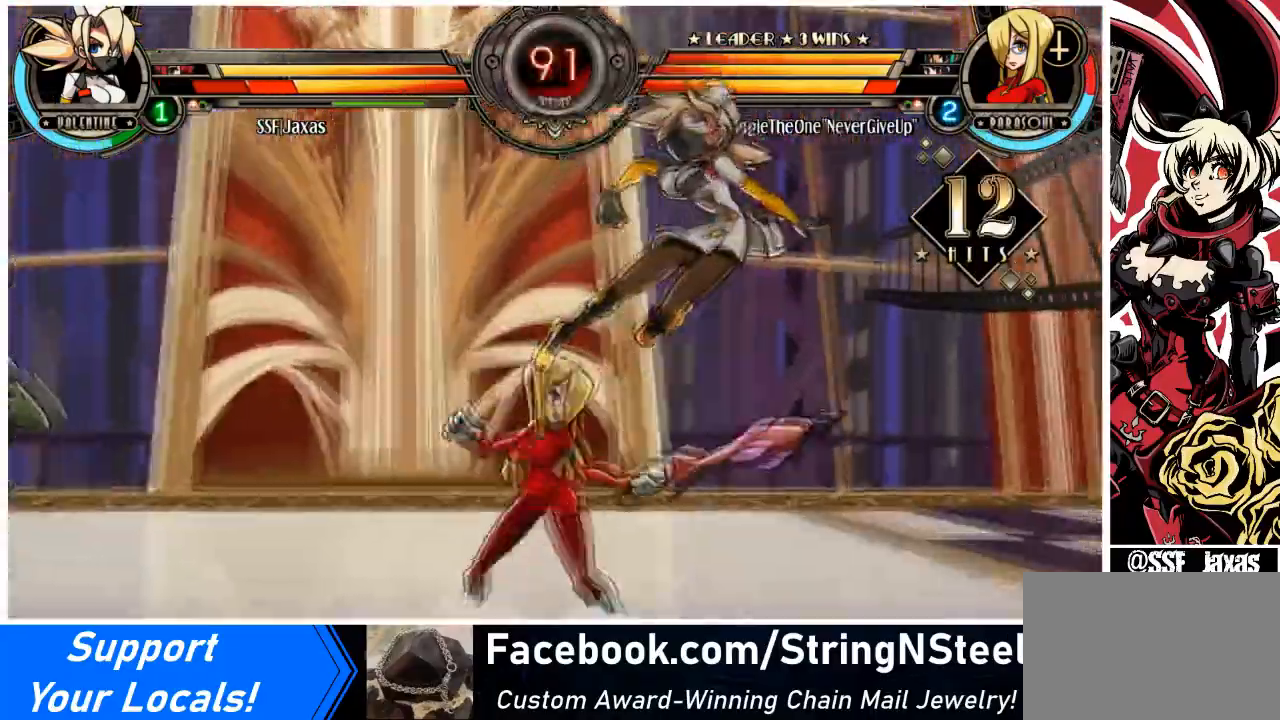
{"buttons": ["DPAD_DOWN", "DPAD_RIGHT"], "events": [[34, "DPAD_UP", "up"], [67, "DPAD_UP", "down"], [167, "L1", "down"], [234, "DPAD_UP", "up"], [301, "L1", "up"], [401, "L1", "down"], [468, "DPAD_DOWN", "down"], [501, "L1", "up"]]}
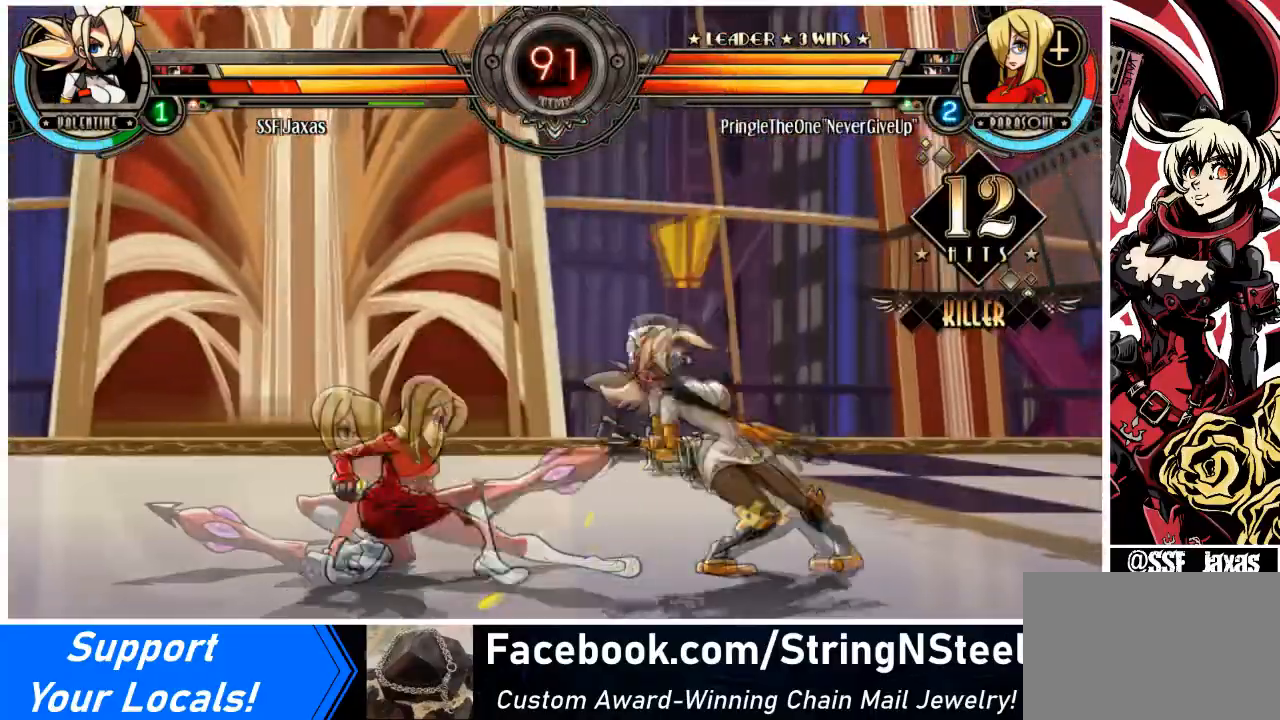
{"buttons": ["DPAD_RIGHT"], "events": [[467, "DPAD_DOWN", "up"]]}
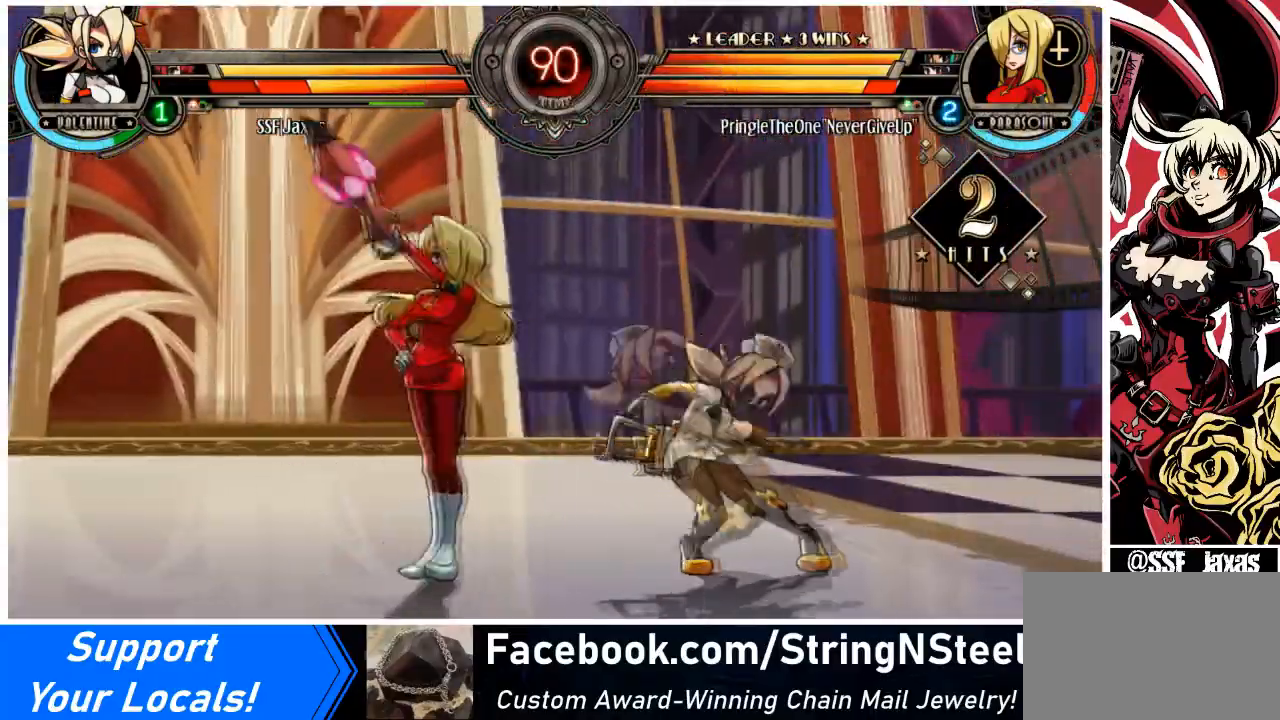
{"buttons": ["DPAD_DOWN", "DPAD_RIGHT"], "events": [[234, "L1", "down"], [334, "L1", "up"], [434, "DPAD_DOWN", "down"]]}
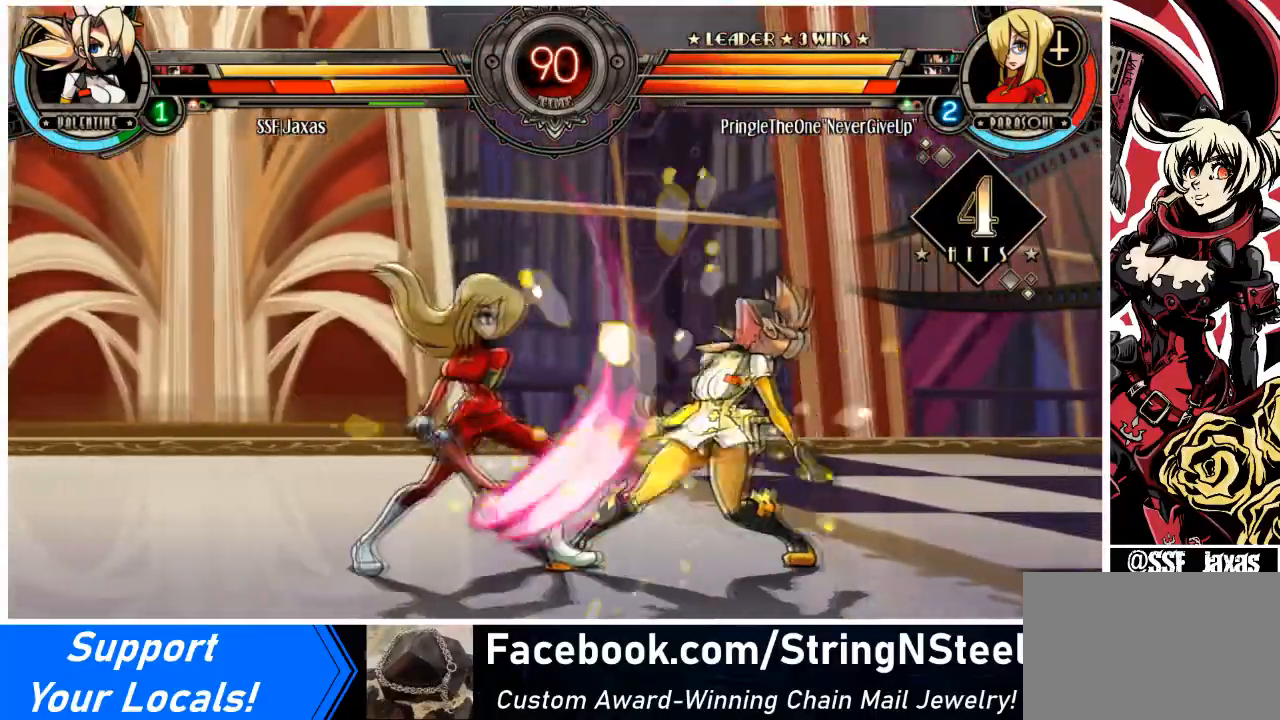
{"buttons": ["DPAD_DOWN", "DPAD_RIGHT"], "events": [[133, "L1", "down"], [267, "L1", "up"], [400, "L1", "down"], [500, "L1", "up"]]}
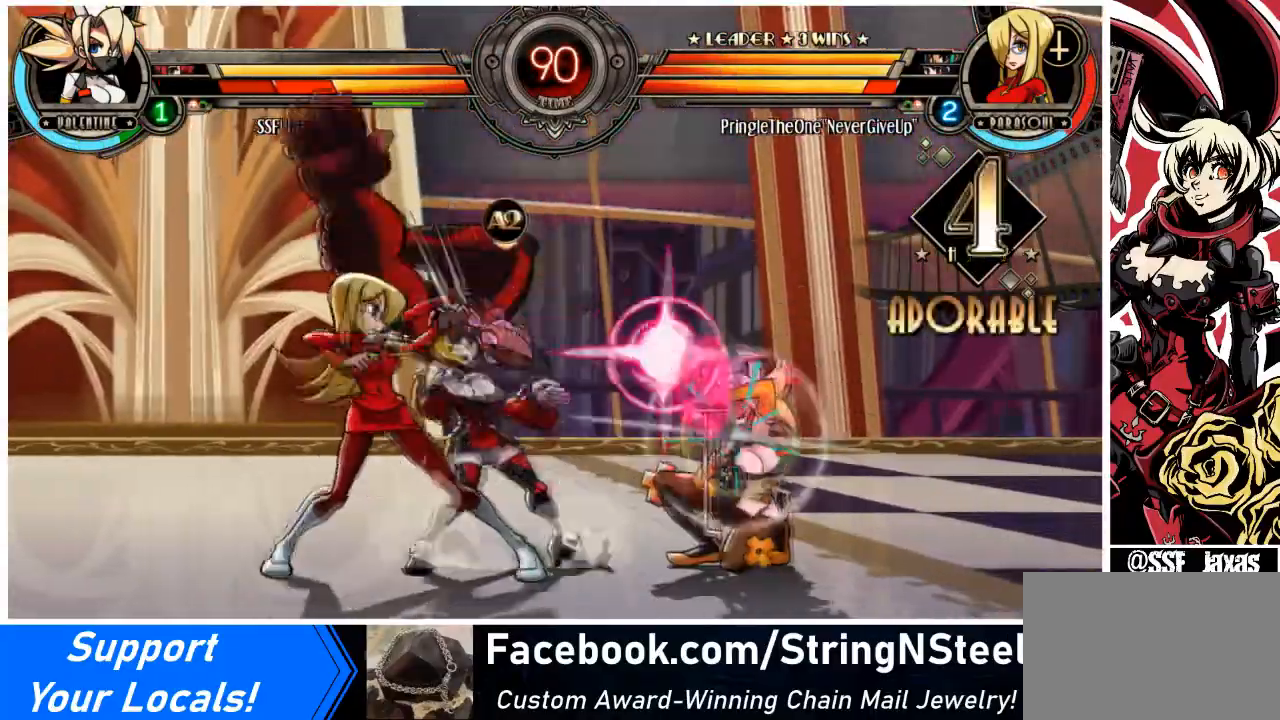
{"buttons": ["DPAD_DOWN", "DPAD_RIGHT"], "events": [[368, "L1", "down"], [468, "L1", "up"]]}
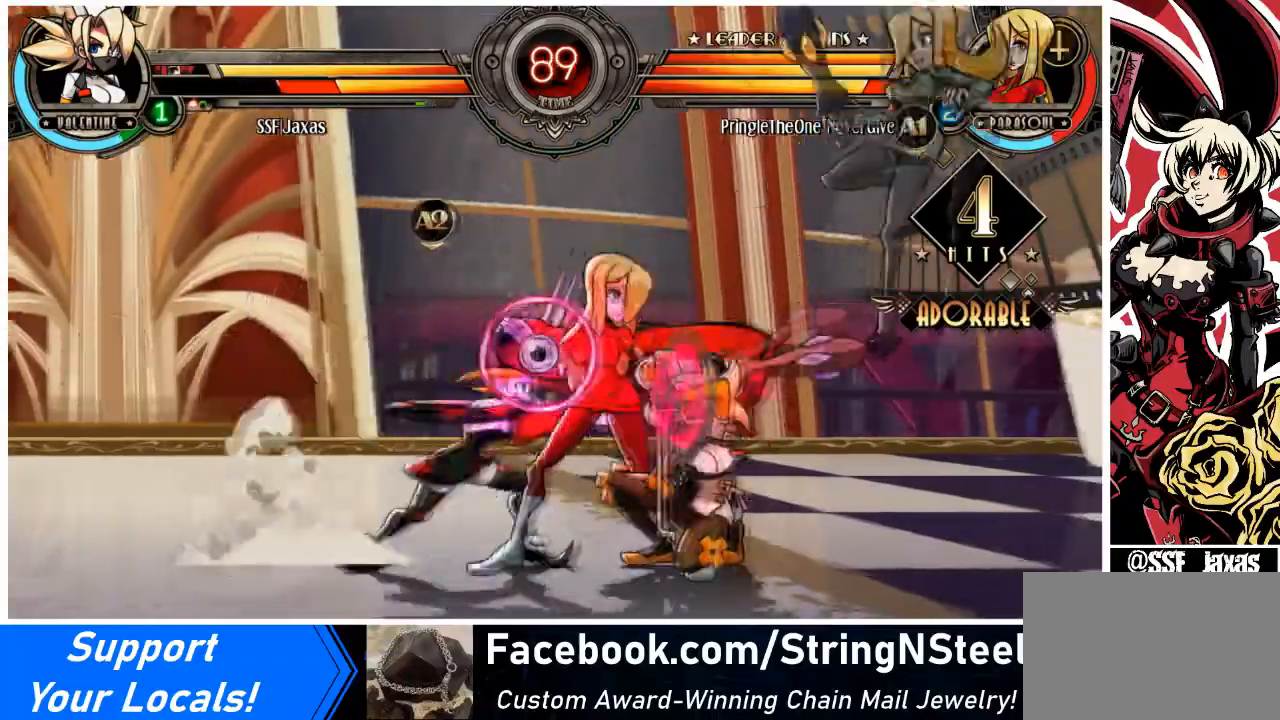
{"buttons": ["DPAD_DOWN", "DPAD_RIGHT"], "events": []}
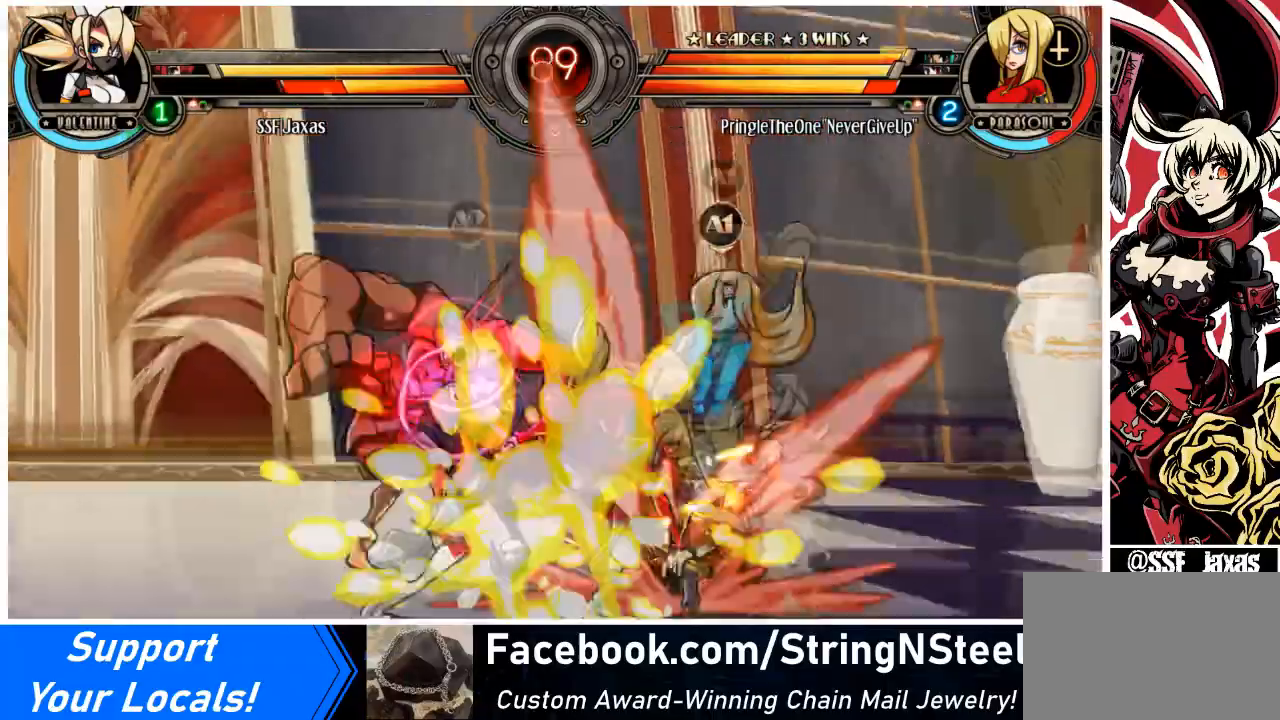
{"buttons": ["DPAD_LEFT"], "events": [[301, "DPAD_DOWN", "up"], [301, "DPAD_LEFT", "down"], [301, "DPAD_RIGHT", "up"], [401, "DPAD_LEFT", "up"], [434, "DPAD_LEFT", "down"]]}
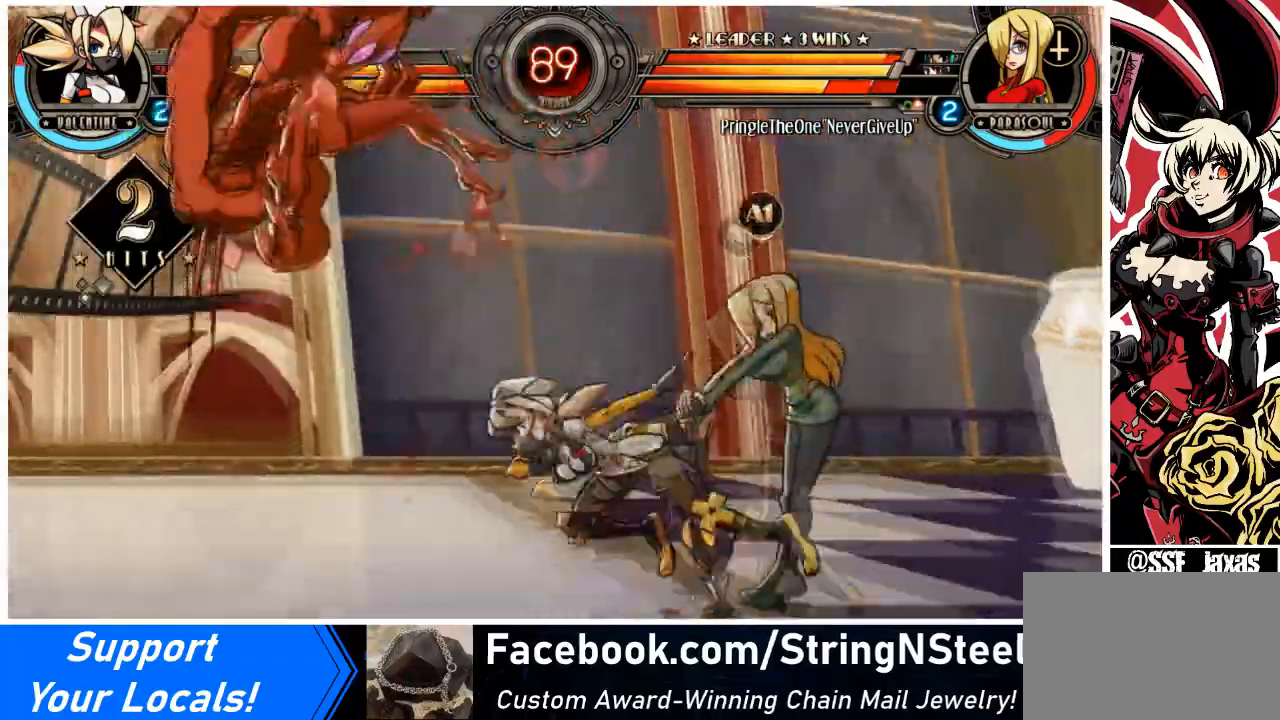
{"buttons": ["DPAD_DOWN", "DPAD_LEFT"], "events": [[100, "DPAD_DOWN", "down"], [133, "CROSS", "down"], [300, "CROSS", "up"], [334, "CIRCLE", "down"], [500, "CIRCLE", "up"]]}
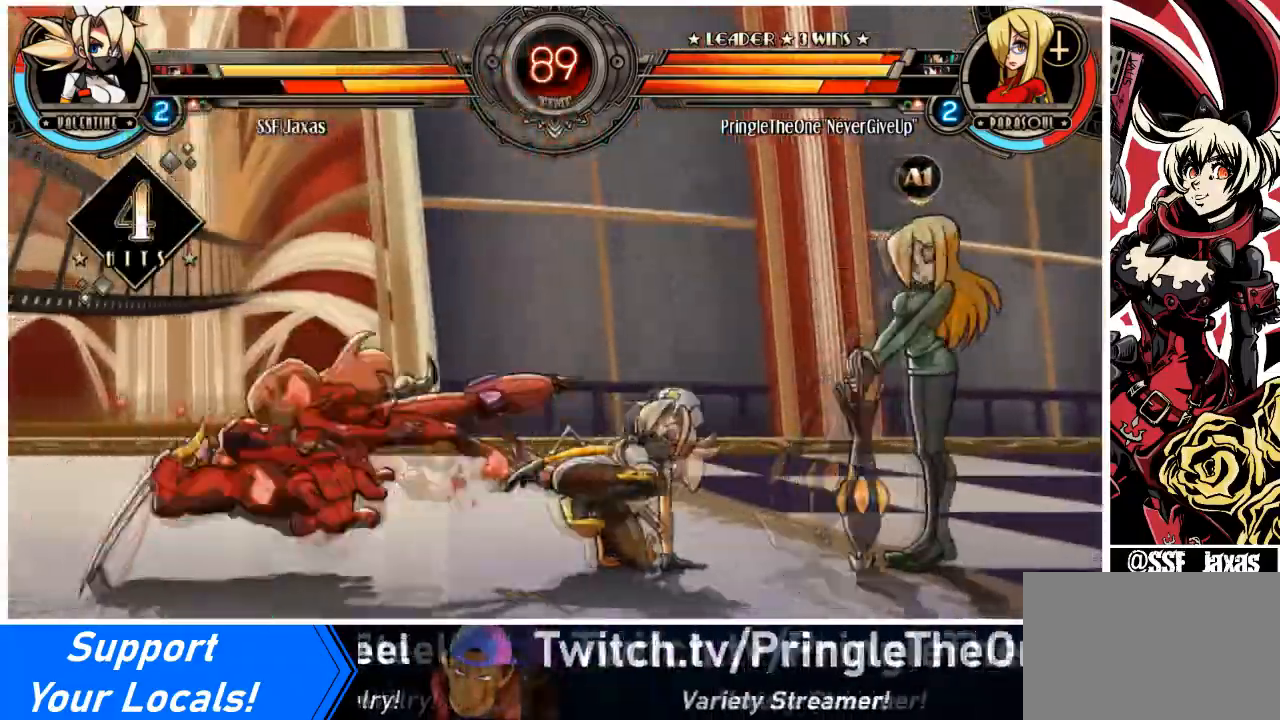
{"buttons": ["DPAD_UP", "DPAD_LEFT"], "events": [[134, "R1", "down"], [301, "R1", "up"], [334, "DPAD_DOWN", "up"], [468, "DPAD_UP", "down"]]}
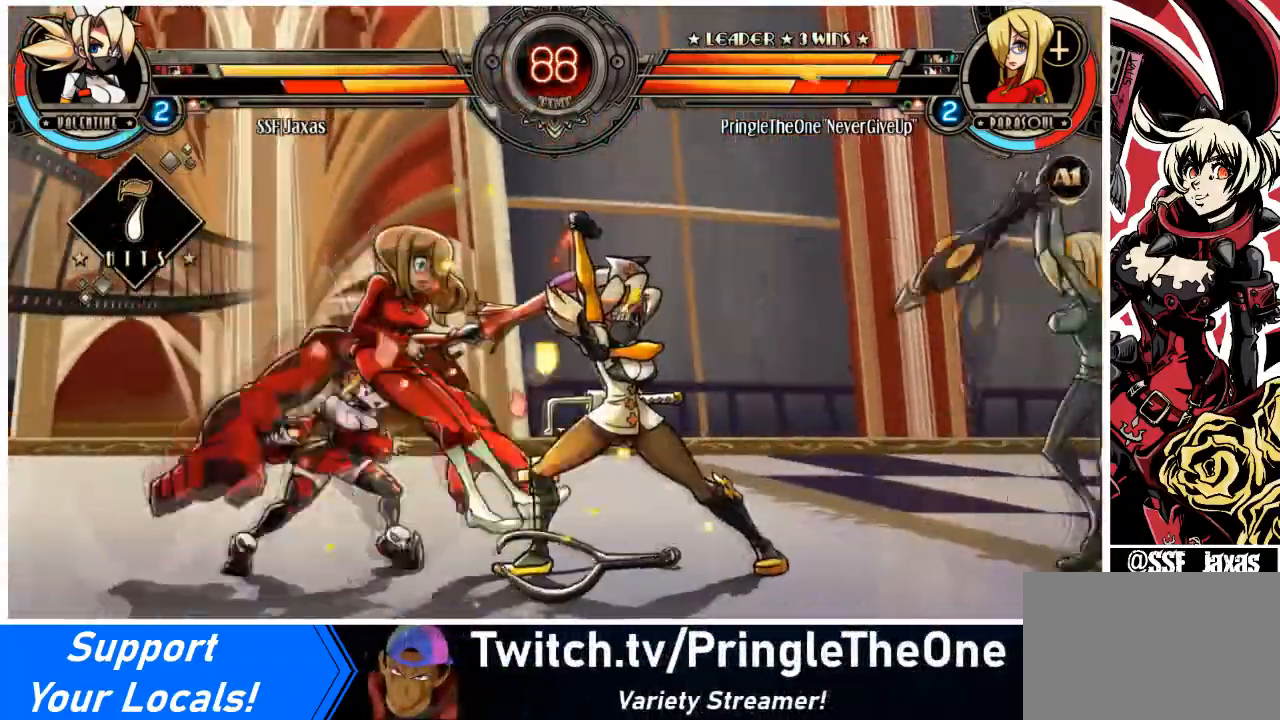
{"buttons": ["R2"], "events": [[100, "DPAD_UP", "up"], [133, "DPAD_LEFT", "up"], [133, "R1", "down"], [334, "R1", "up"], [467, "R2", "down"]]}
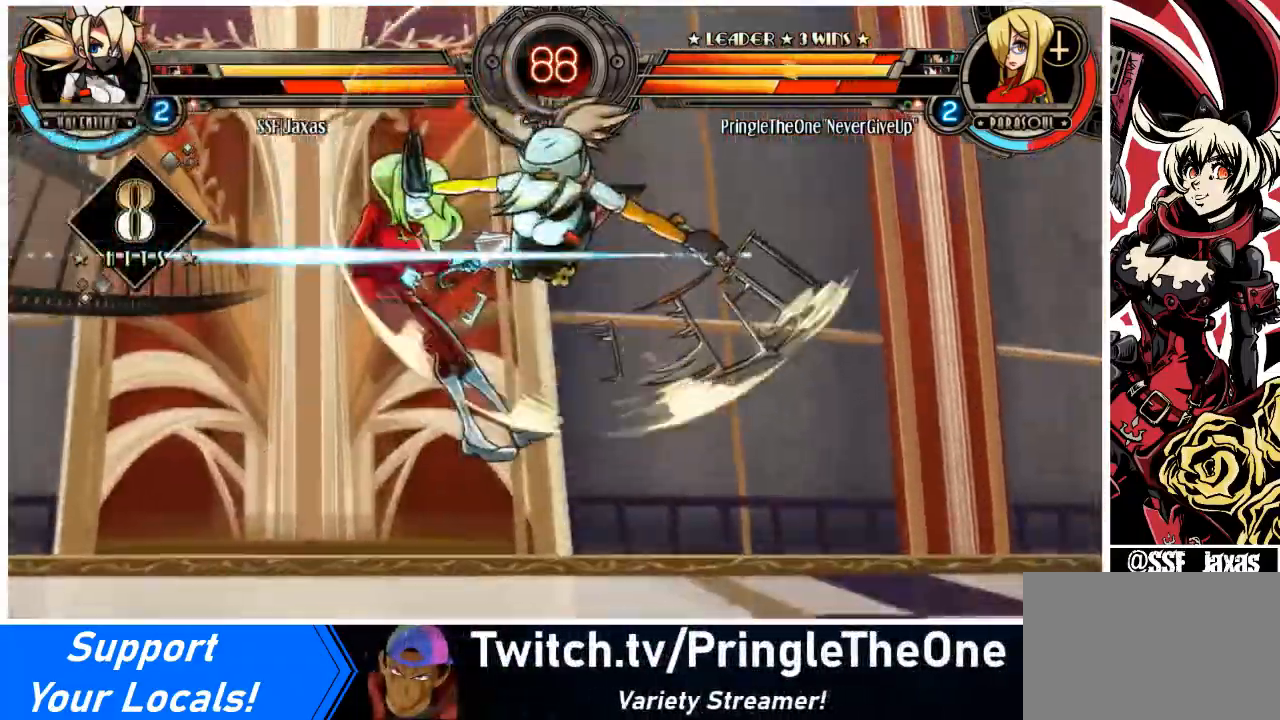
{"buttons": [], "events": [[134, "R2", "up"]]}
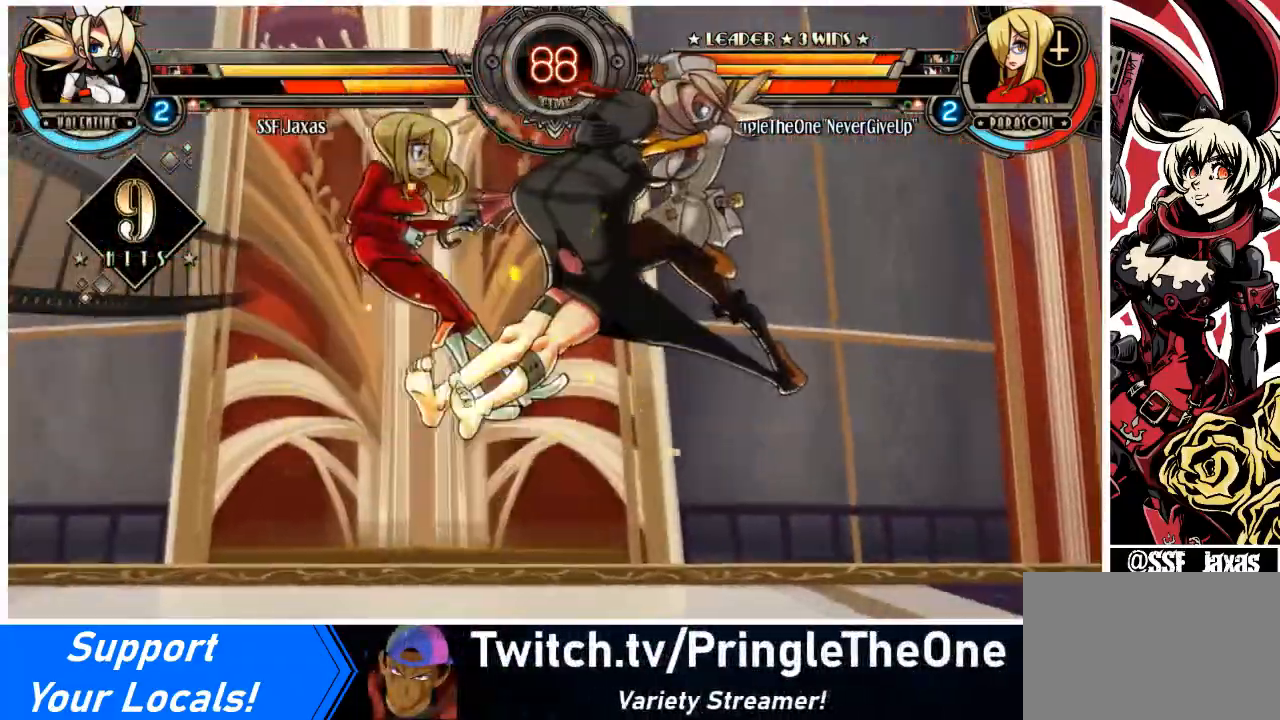
{"buttons": [], "events": [[33, "DPAD_DOWN", "down"], [100, "DPAD_LEFT", "down"], [133, "DPAD_DOWN", "up"], [167, "R2", "down"], [300, "DPAD_LEFT", "up"], [334, "R2", "up"]]}
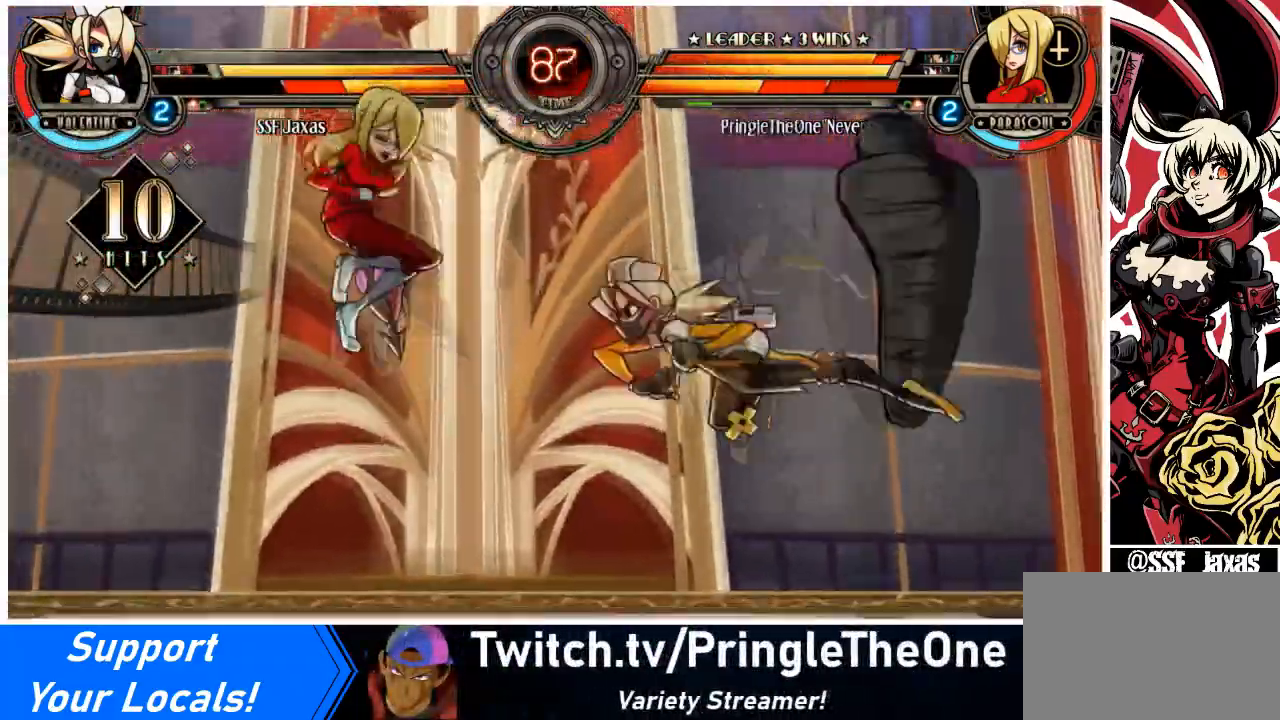
{"buttons": [], "events": []}
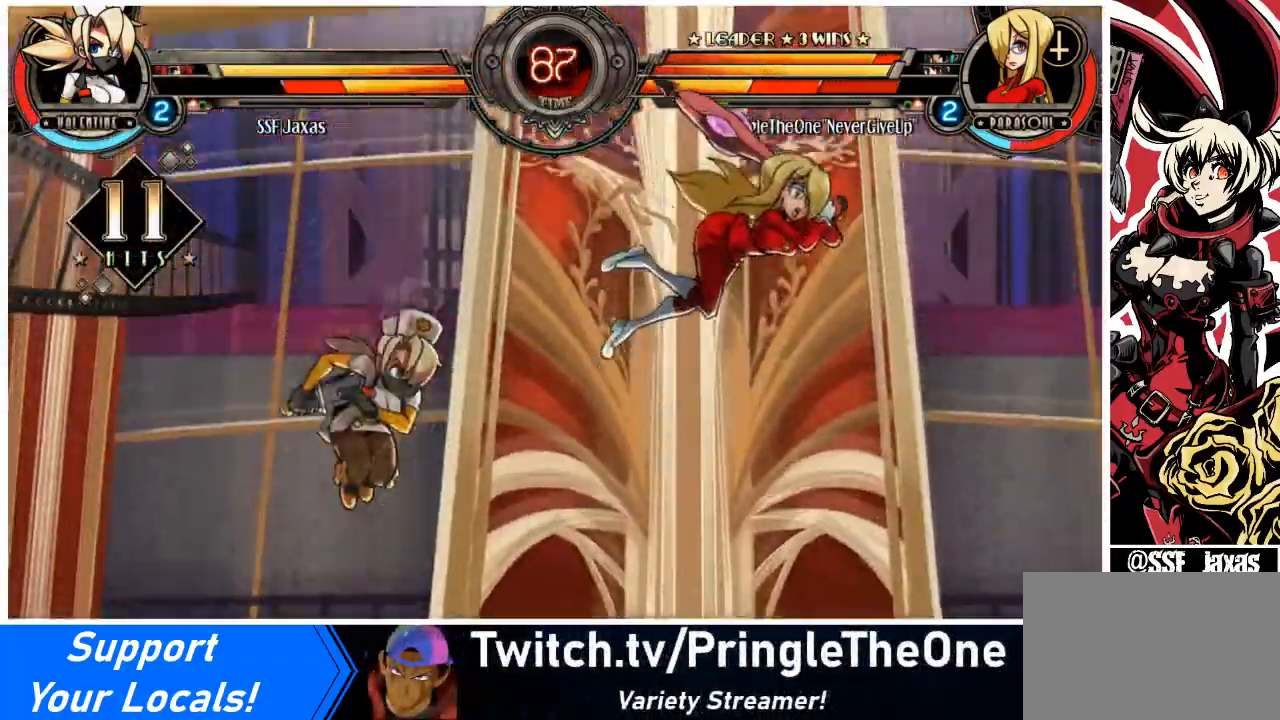
{"buttons": [], "events": [[33, "DPAD_DOWN", "down"], [100, "DPAD_RIGHT", "down"], [133, "DPAD_DOWN", "up"], [167, "CIRCLE", "down"], [234, "DPAD_RIGHT", "up"], [334, "CIRCLE", "up"]]}
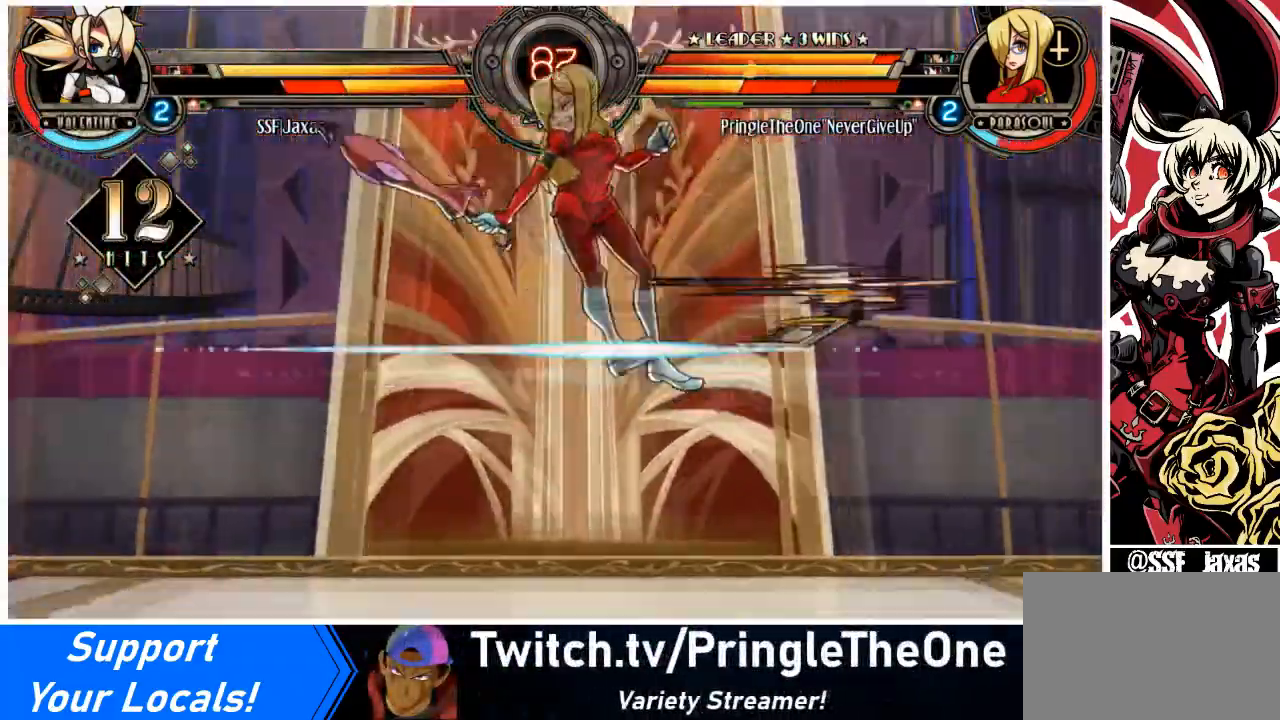
{"buttons": ["DPAD_LEFT"], "events": [[301, "DPAD_LEFT", "down"], [367, "DPAD_LEFT", "up"], [401, "DPAD_LEFT", "down"]]}
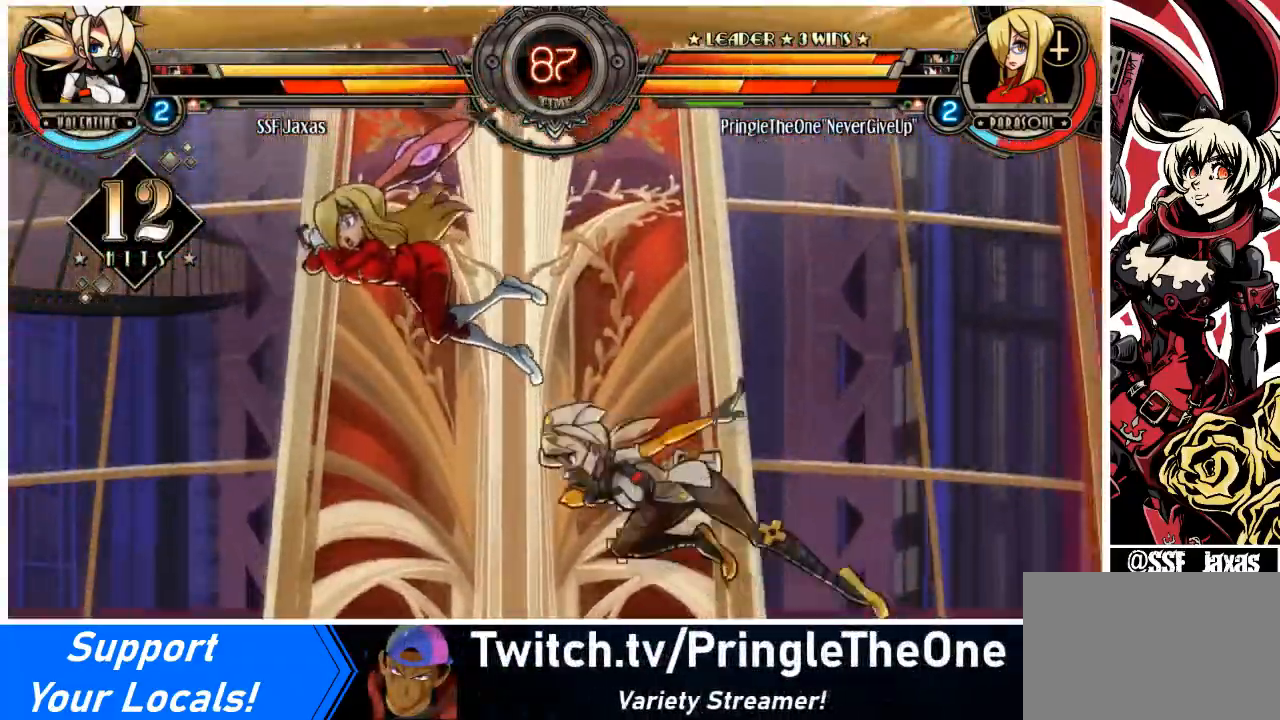
{"buttons": [], "events": [[100, "DPAD_LEFT", "up"], [100, "SQUARE", "down"], [267, "SQUARE", "up"], [400, "CIRCLE", "down"], [467, "CIRCLE", "up"]]}
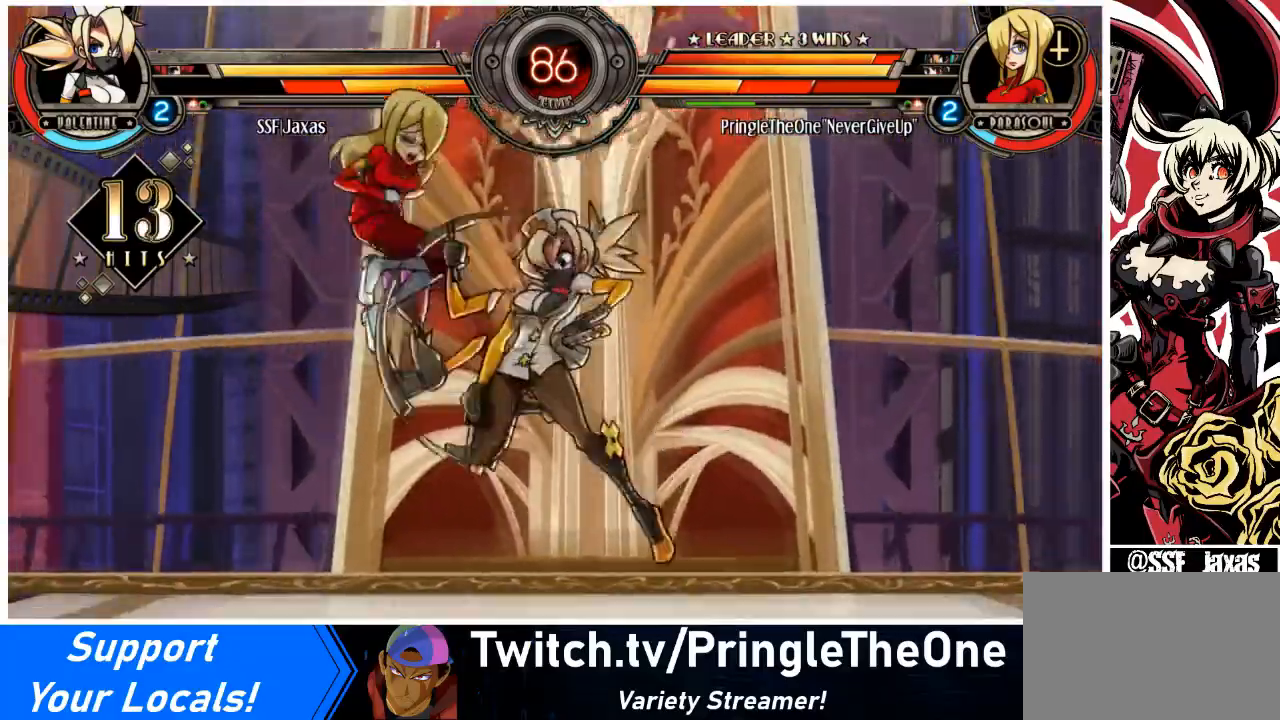
{"buttons": [], "events": [[67, "R1", "down"], [167, "R1", "up"], [234, "DPAD_RIGHT", "down"], [234, "DPAD_UP", "down"], [334, "DPAD_RIGHT", "up"], [334, "DPAD_UP", "up"], [334, "SQUARE", "down"], [434, "SQUARE", "up"]]}
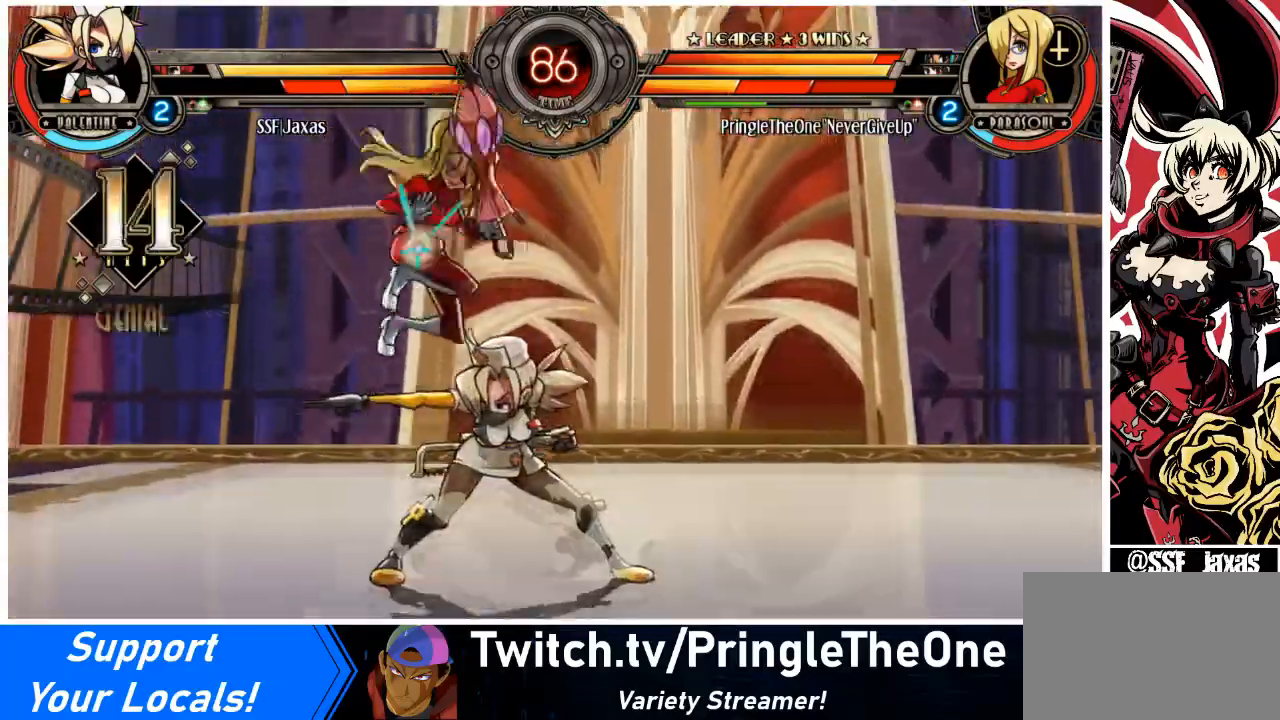
{"buttons": ["DPAD_DOWN", "DPAD_RIGHT"], "events": [[133, "R2", "down"], [234, "R2", "up"], [267, "DPAD_RIGHT", "down"], [400, "DPAD_DOWN", "down"]]}
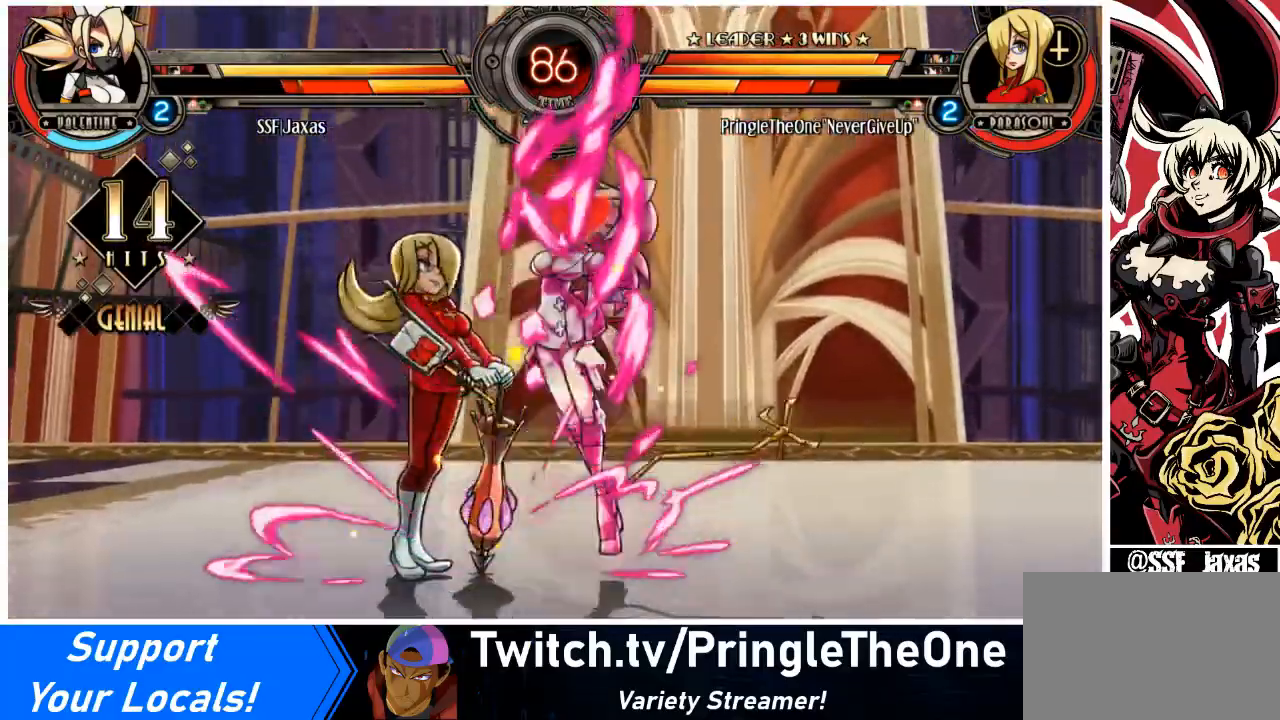
{"buttons": ["SQUARE", "TRIANGLE", "DPAD_RIGHT"], "events": [[167, "DPAD_DOWN", "up"], [267, "TRIANGLE", "down"], [301, "SQUARE", "down"], [367, "TRIANGLE", "up"], [401, "SQUARE", "up"], [501, "SQUARE", "down"], [501, "TRIANGLE", "down"]]}
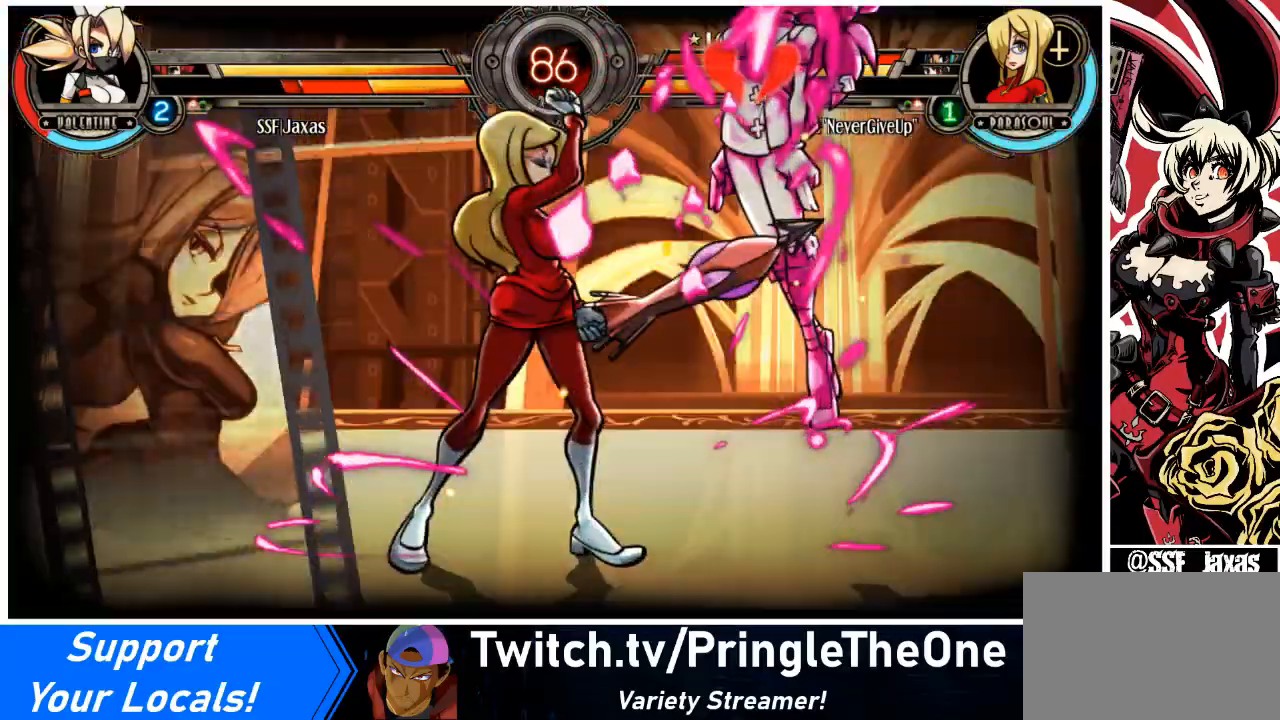
{"buttons": ["DPAD_RIGHT"], "events": [[100, "SQUARE", "up"], [100, "TRIANGLE", "up"], [234, "SQUARE", "down"], [300, "SQUARE", "up"]]}
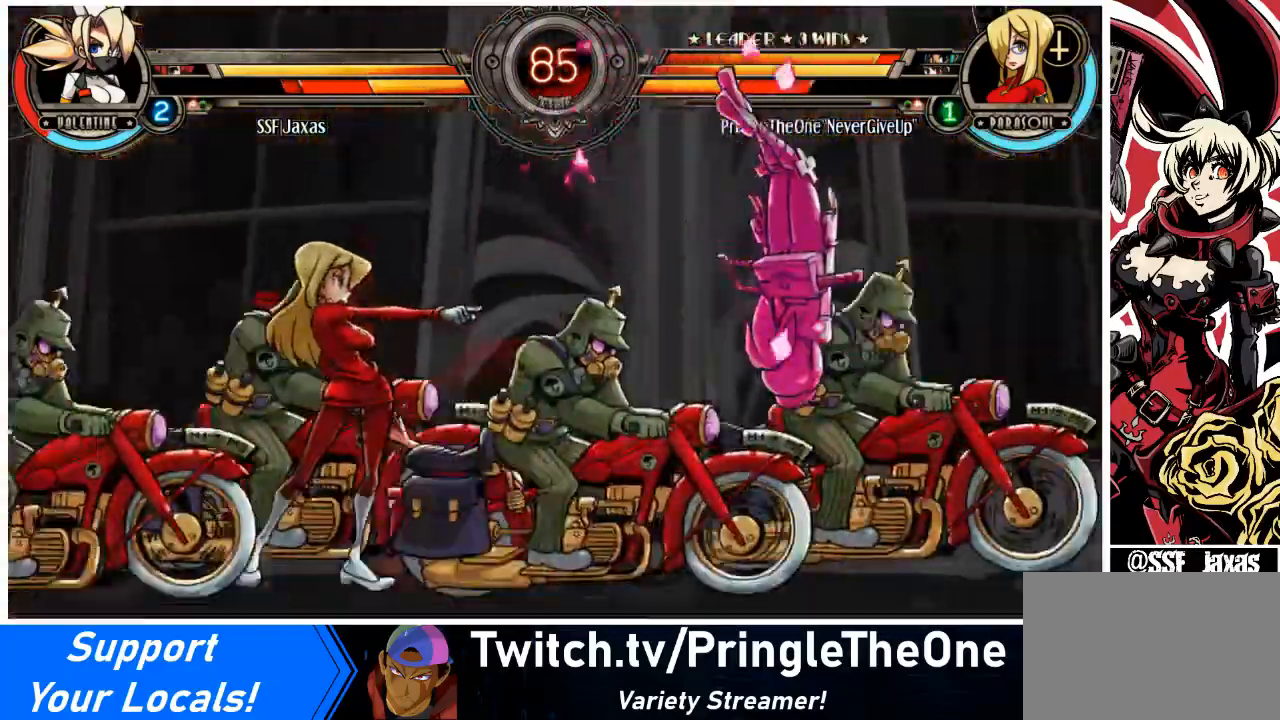
{"buttons": ["DPAD_RIGHT"], "events": [[368, "SQUARE", "down"], [468, "SQUARE", "up"]]}
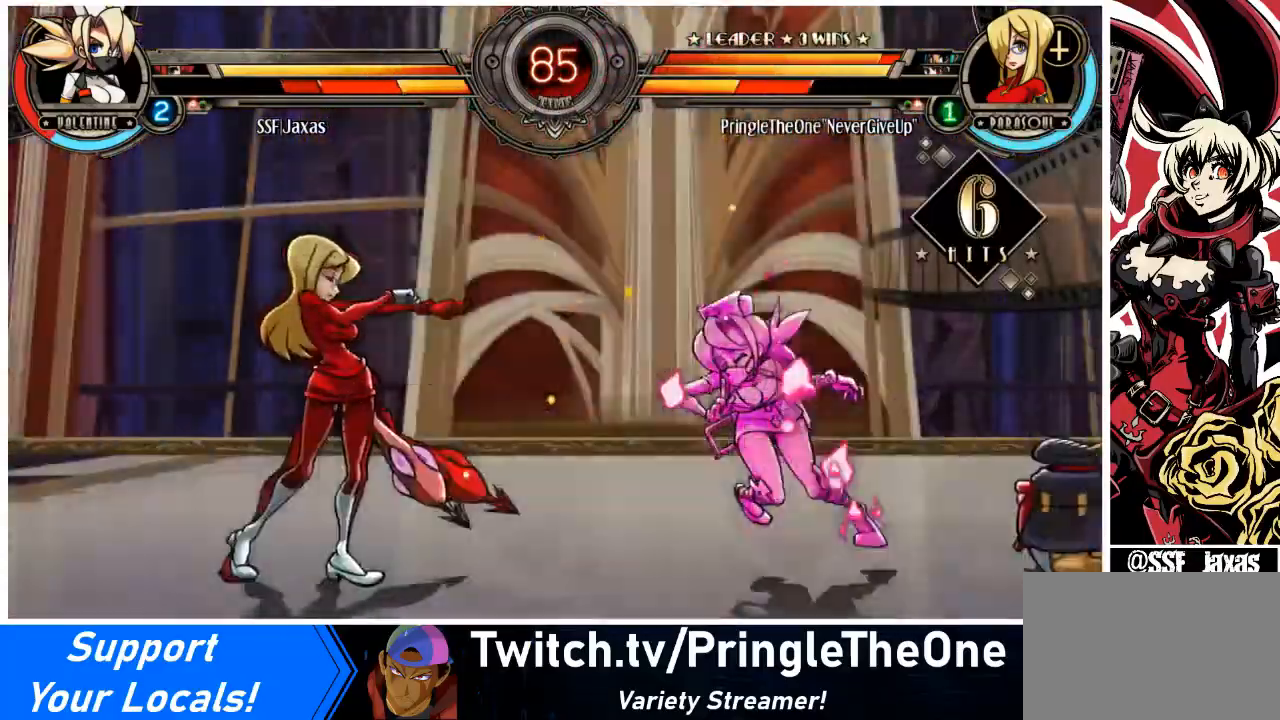
{"buttons": ["SQUARE", "DPAD_RIGHT"], "events": [[100, "SQUARE", "down"], [200, "SQUARE", "up"], [267, "SQUARE", "down"], [400, "SQUARE", "up"], [434, "SQUARE", "down"]]}
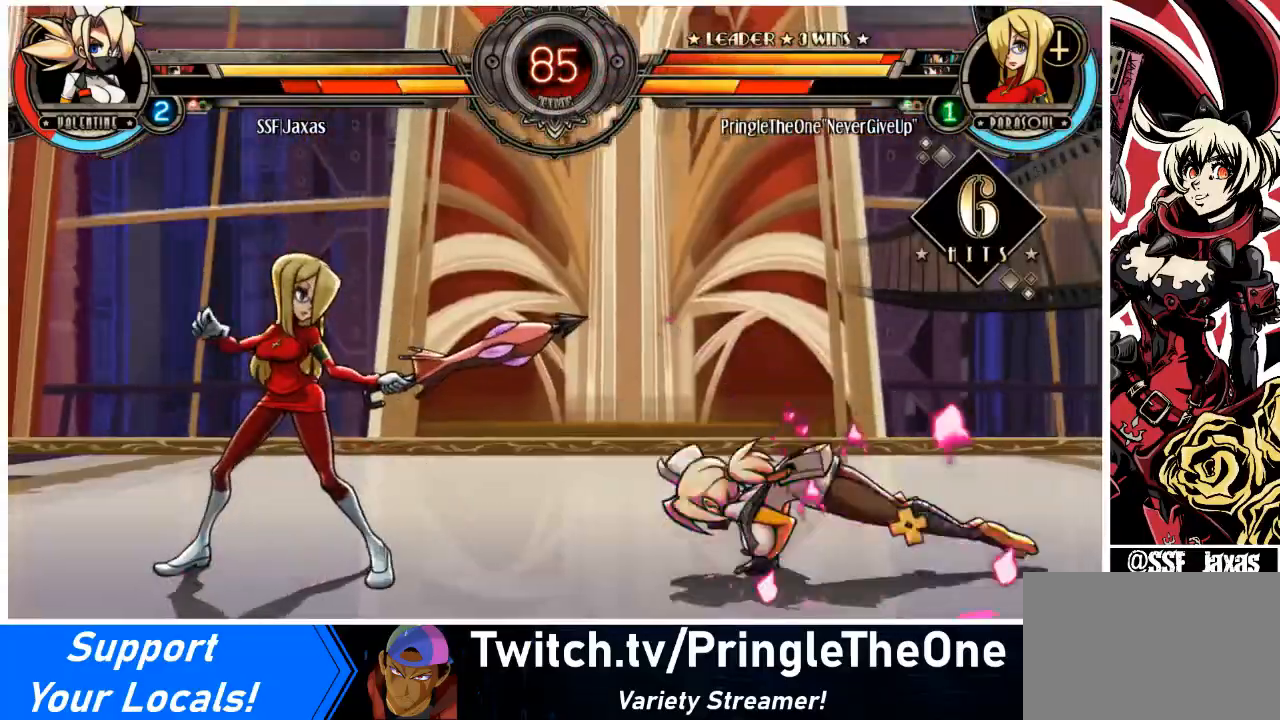
{"buttons": ["DPAD_RIGHT"], "events": [[34, "SQUARE", "up"]]}